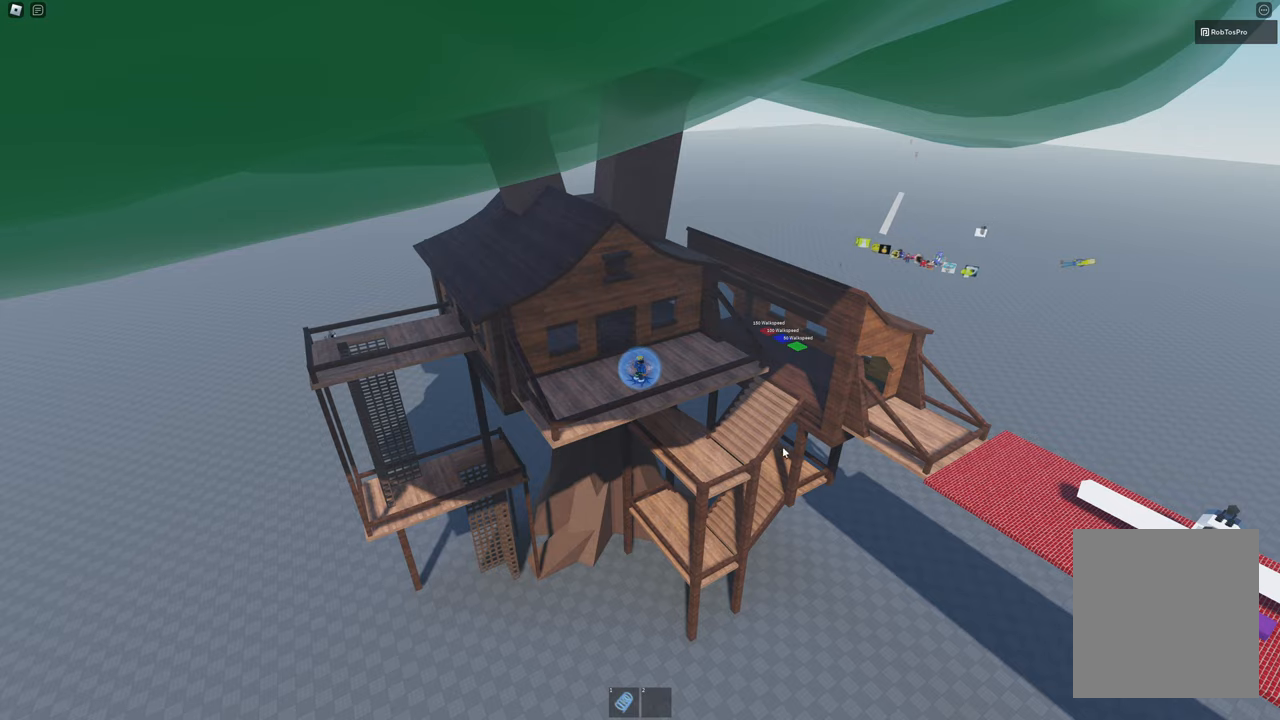
Gameplay with keyboard; each line is a JSON object with the keys held at the frame after it. "events" lists presses ("down") and releases ("up") of "a", "d", "s", "space" and "w" between this image and that frame as [ms after this image, input, new state], when the widget could be followed in between. No other keys are recorded. Mouse input is not recorded.
{"keys": [], "events": []}
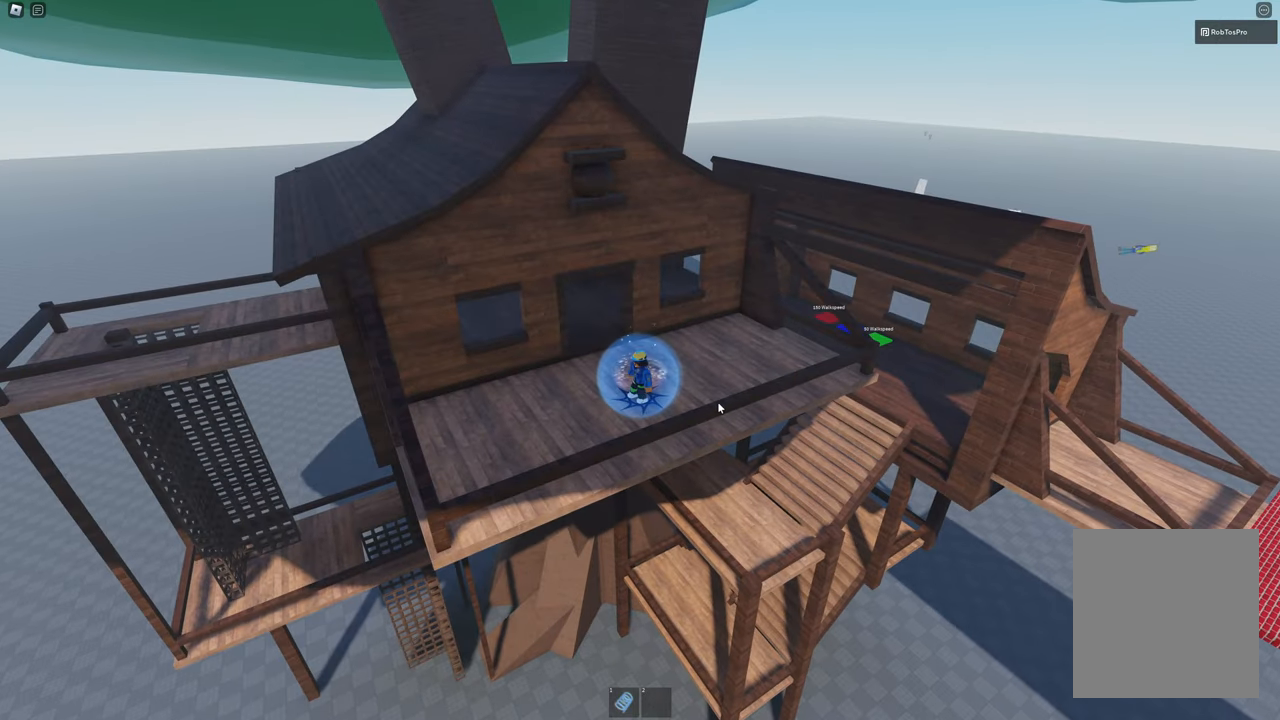
{"keys": ["space", "w"], "events": [[383, "space", "down"], [483, "w", "down"]]}
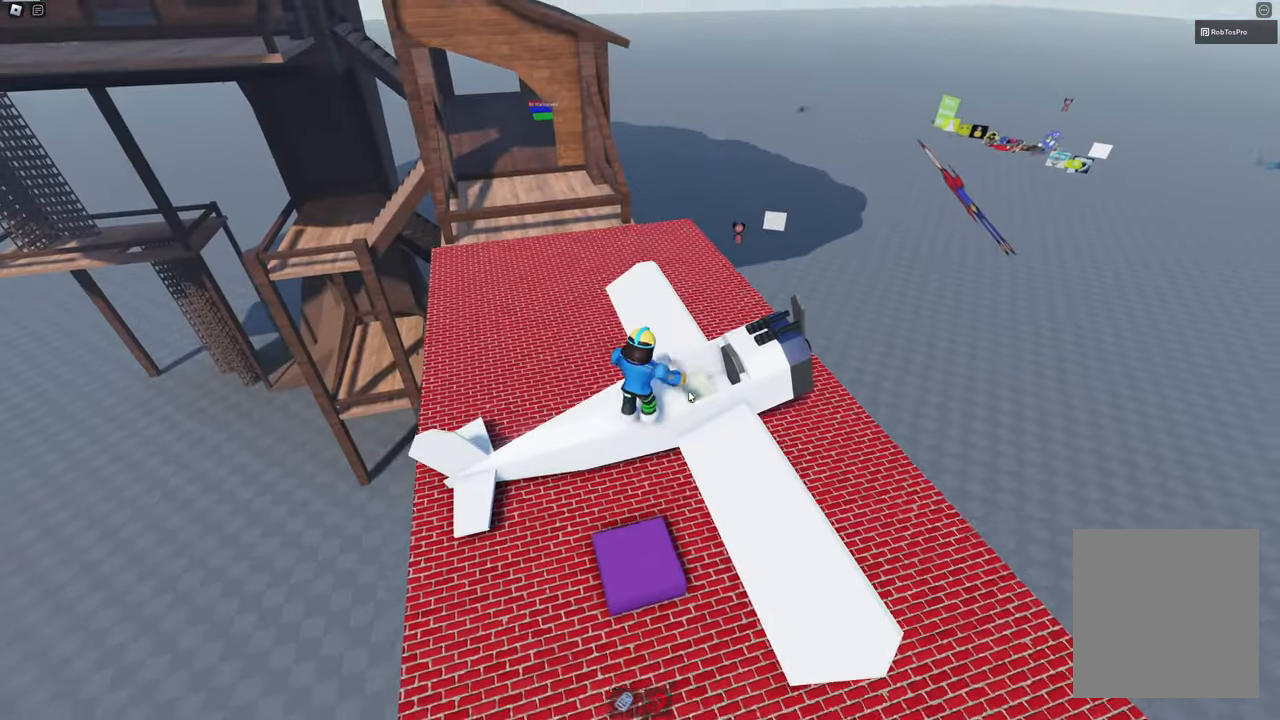
{"keys": [], "events": [[33, "d", "down"], [117, "space", "up"], [217, "d", "up"], [217, "w", "up"], [250, "d", "down"], [350, "d", "up"]]}
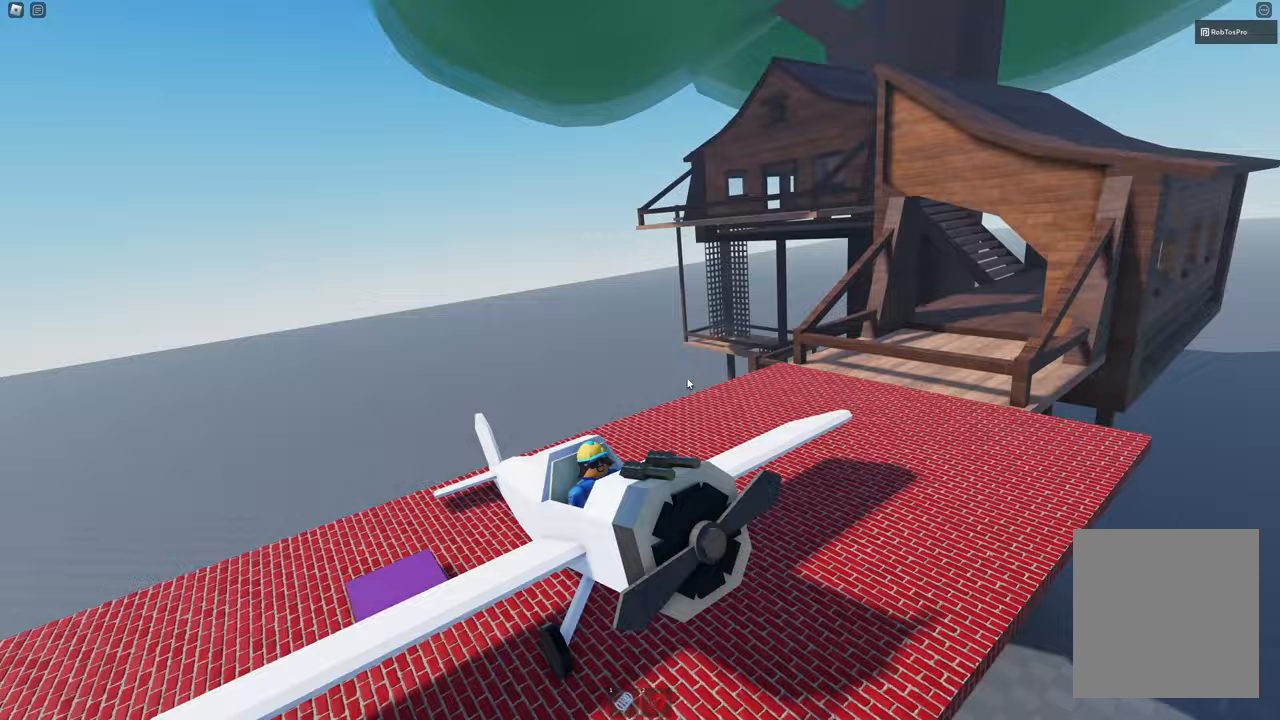
{"keys": ["w"], "events": [[117, "d", "down"], [267, "d", "up"], [400, "w", "down"]]}
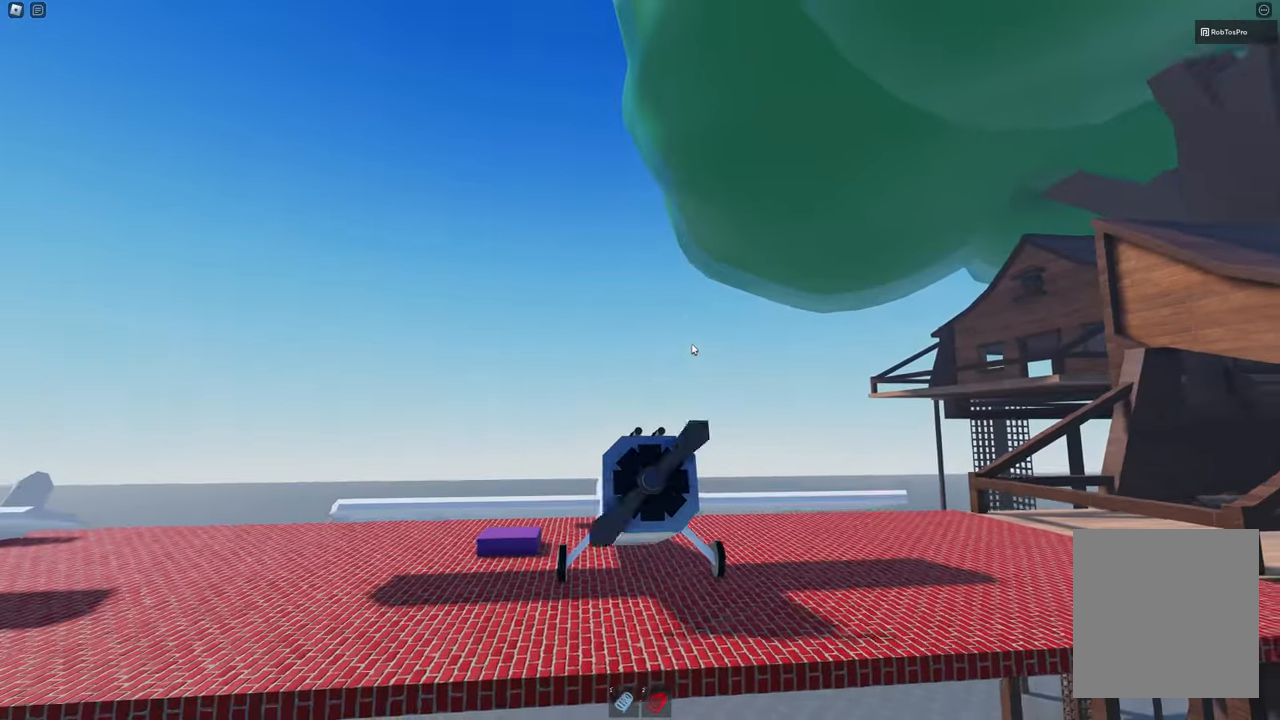
{"keys": [], "events": [[167, "w", "up"]]}
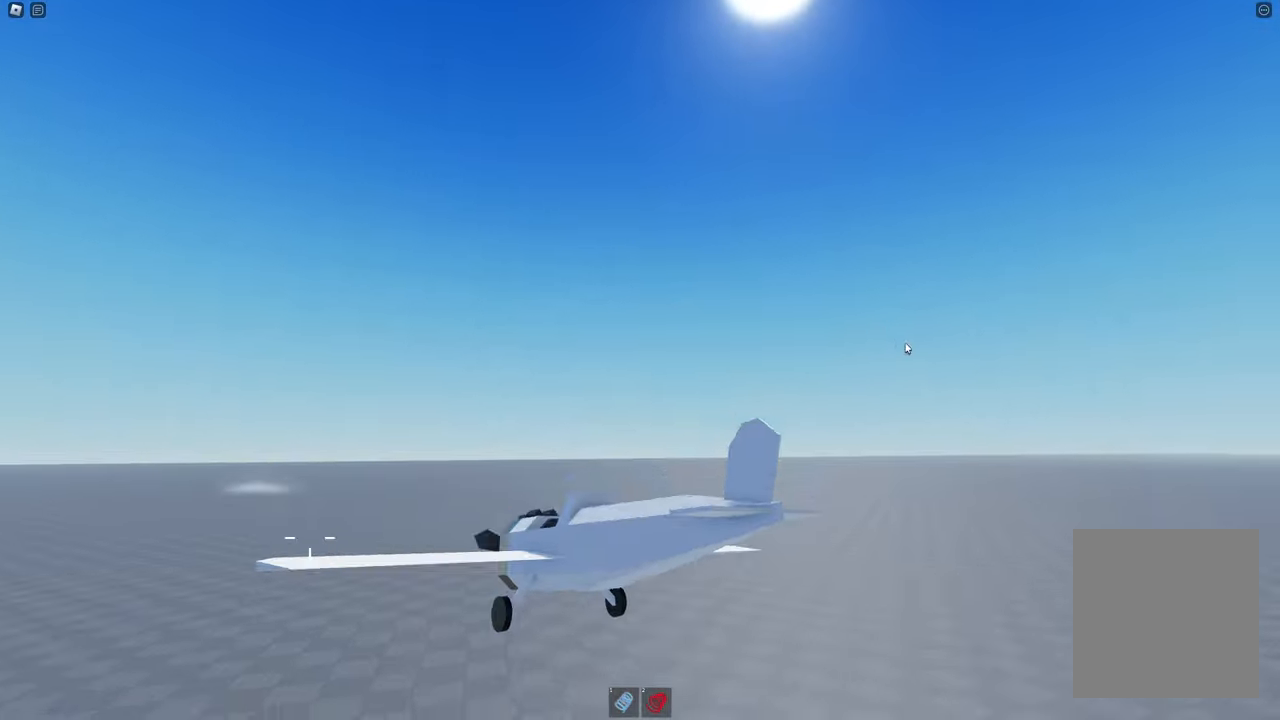
{"keys": [], "events": []}
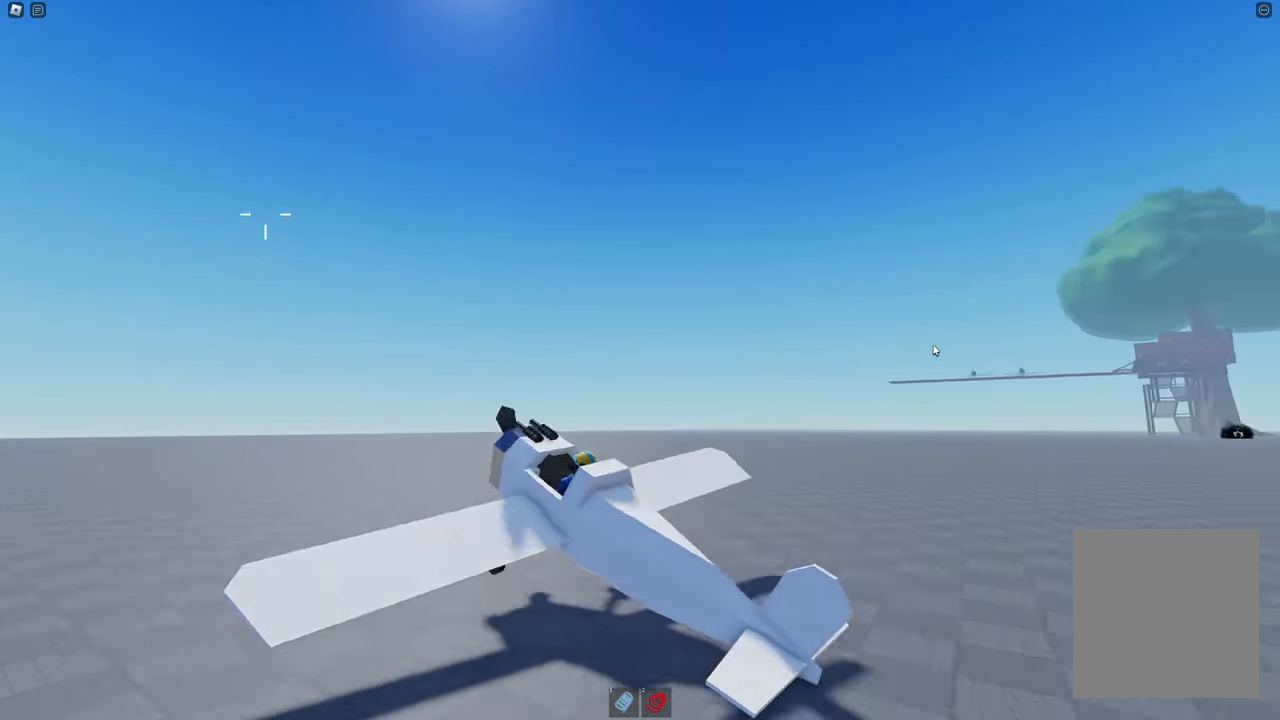
{"keys": [], "events": []}
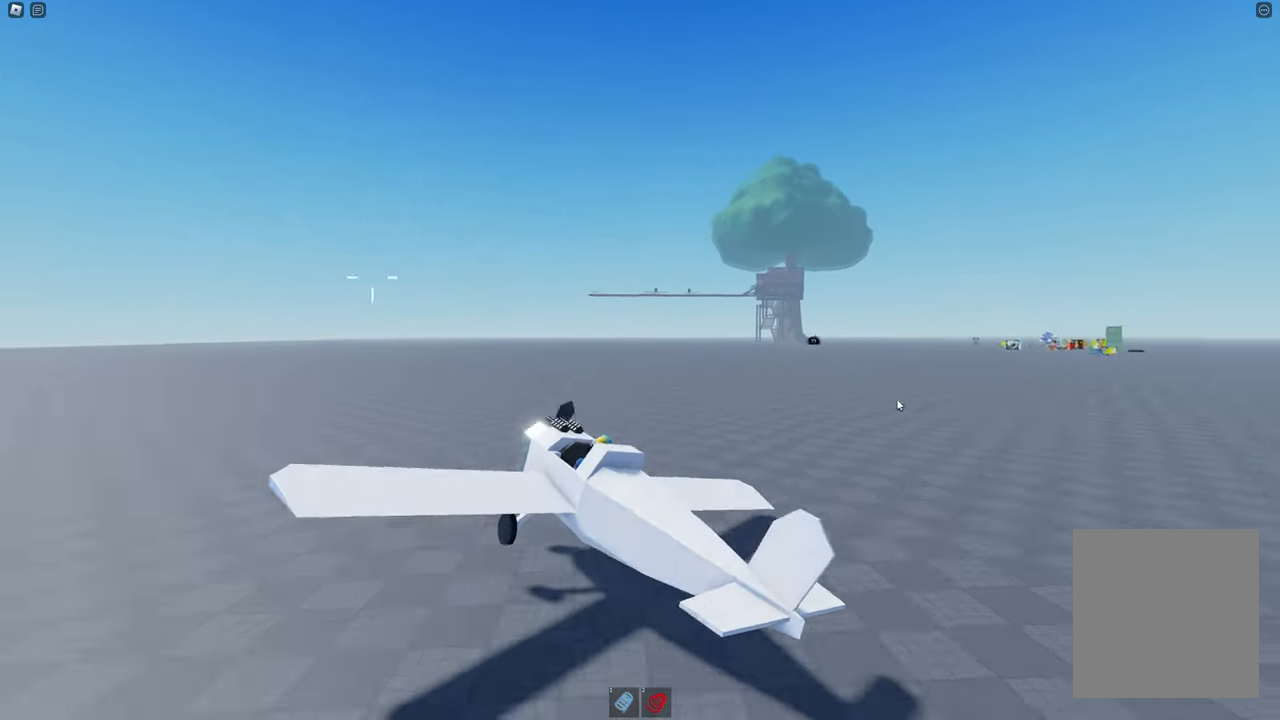
{"keys": ["s"], "events": [[67, "s", "down"]]}
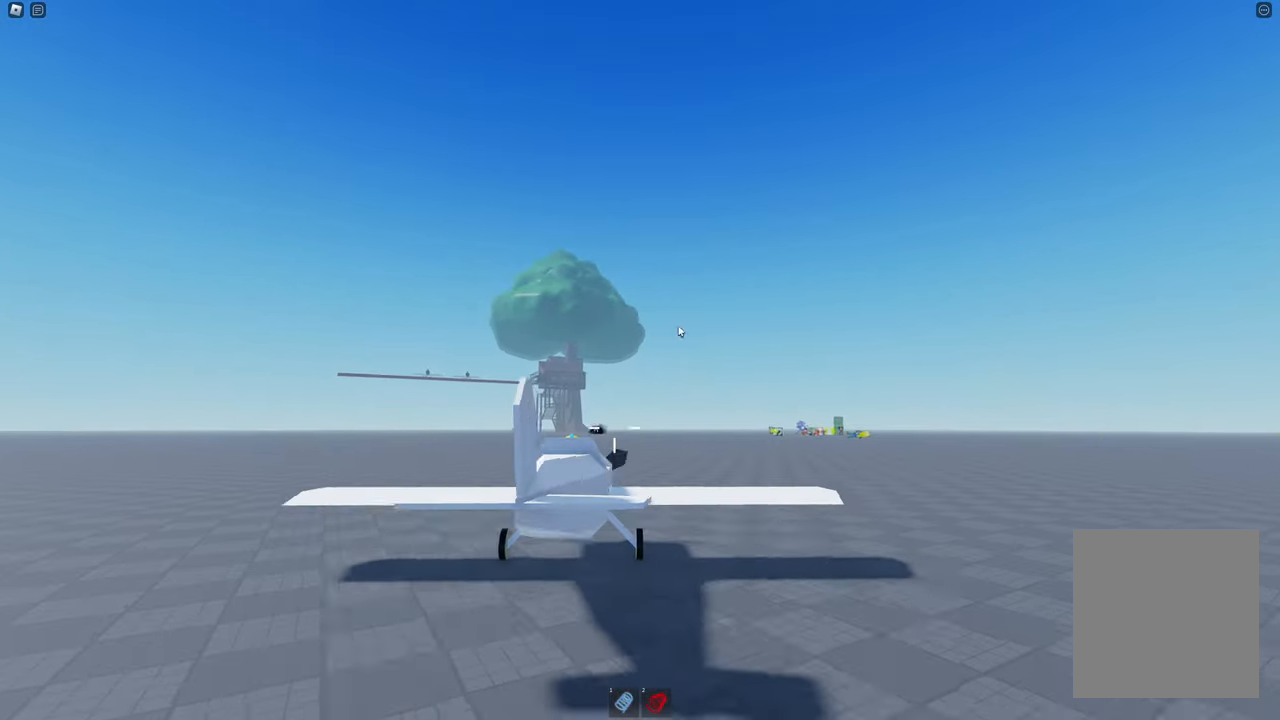
{"keys": ["a", "s"], "events": [[233, "a", "down"]]}
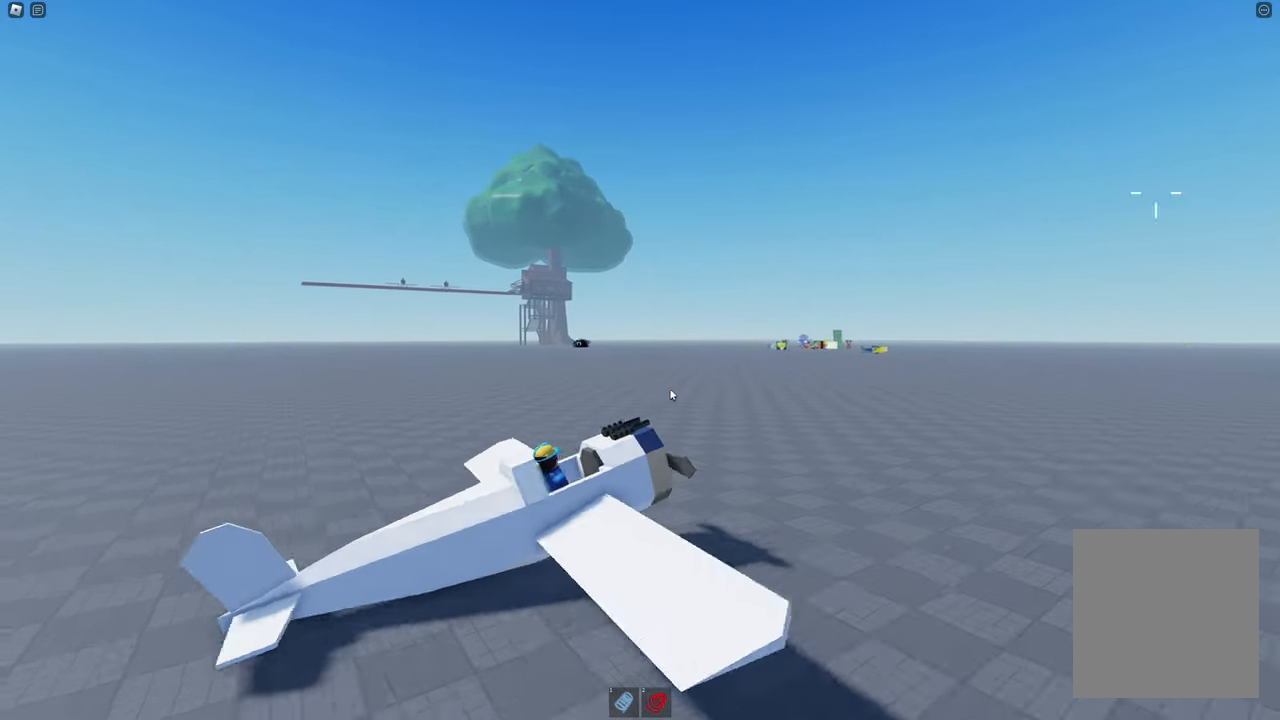
{"keys": ["a", "s"], "events": []}
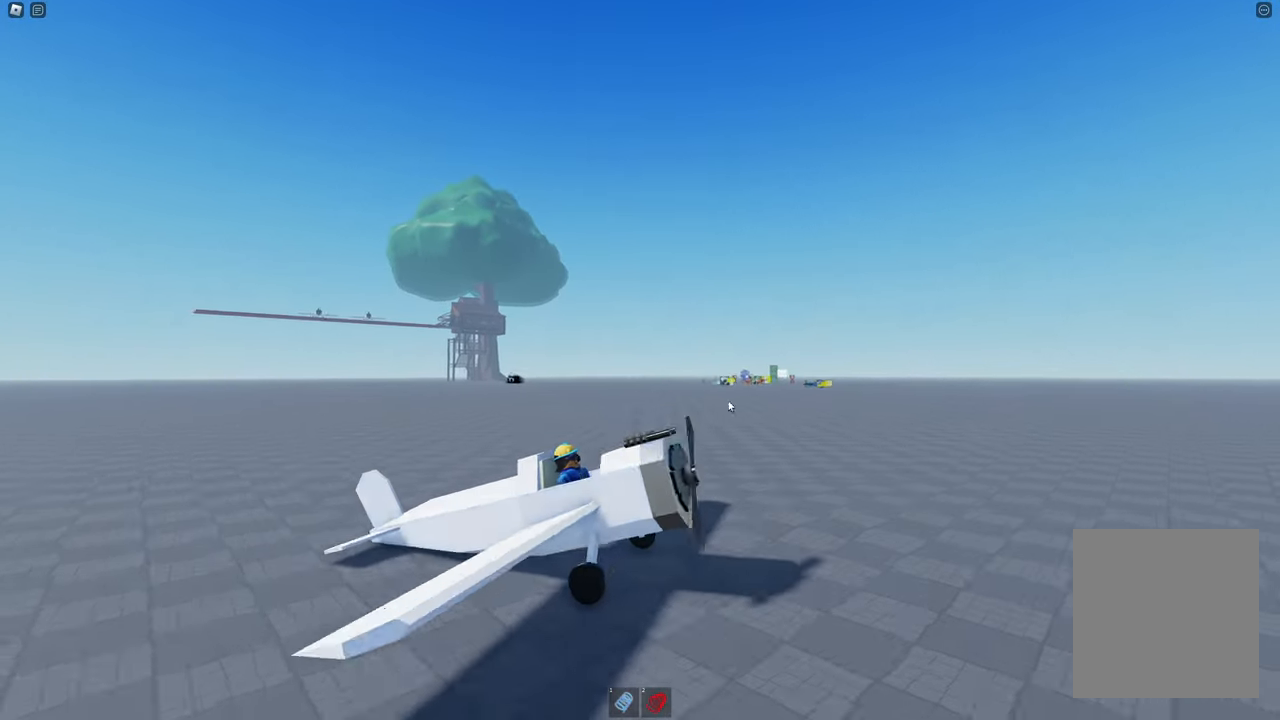
{"keys": ["a", "s"], "events": []}
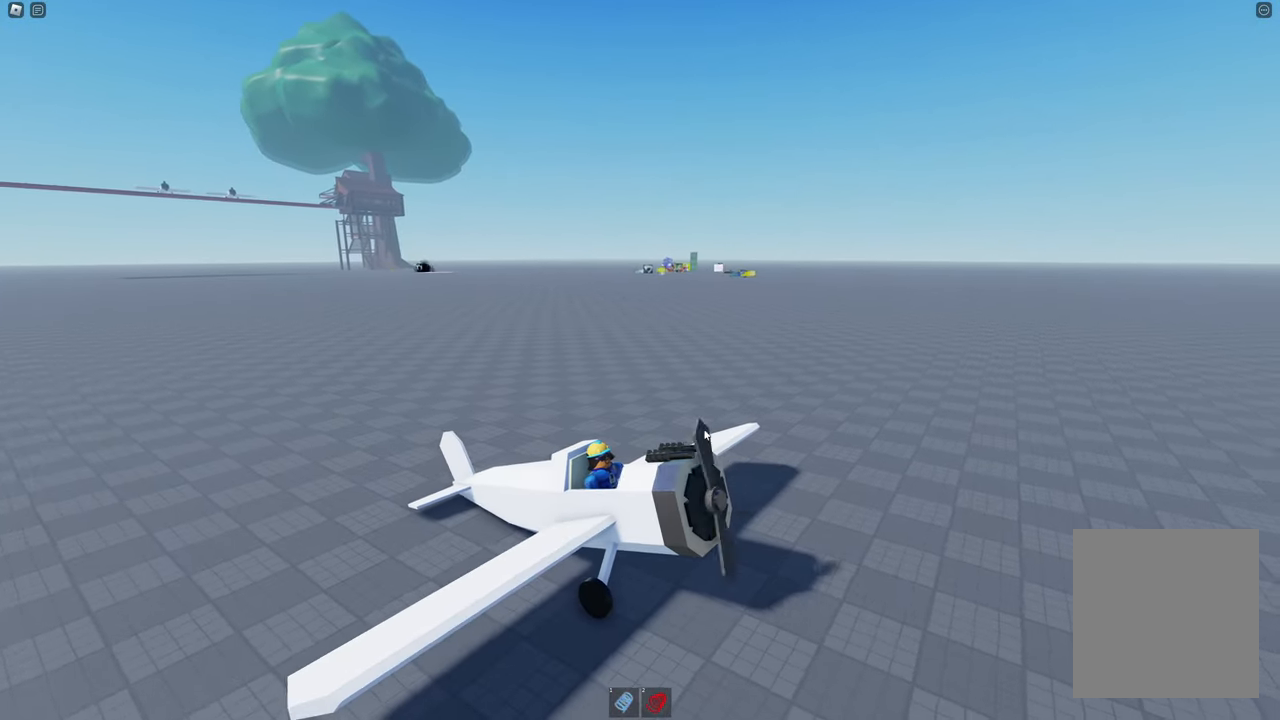
{"keys": ["a"], "events": [[133, "s", "up"]]}
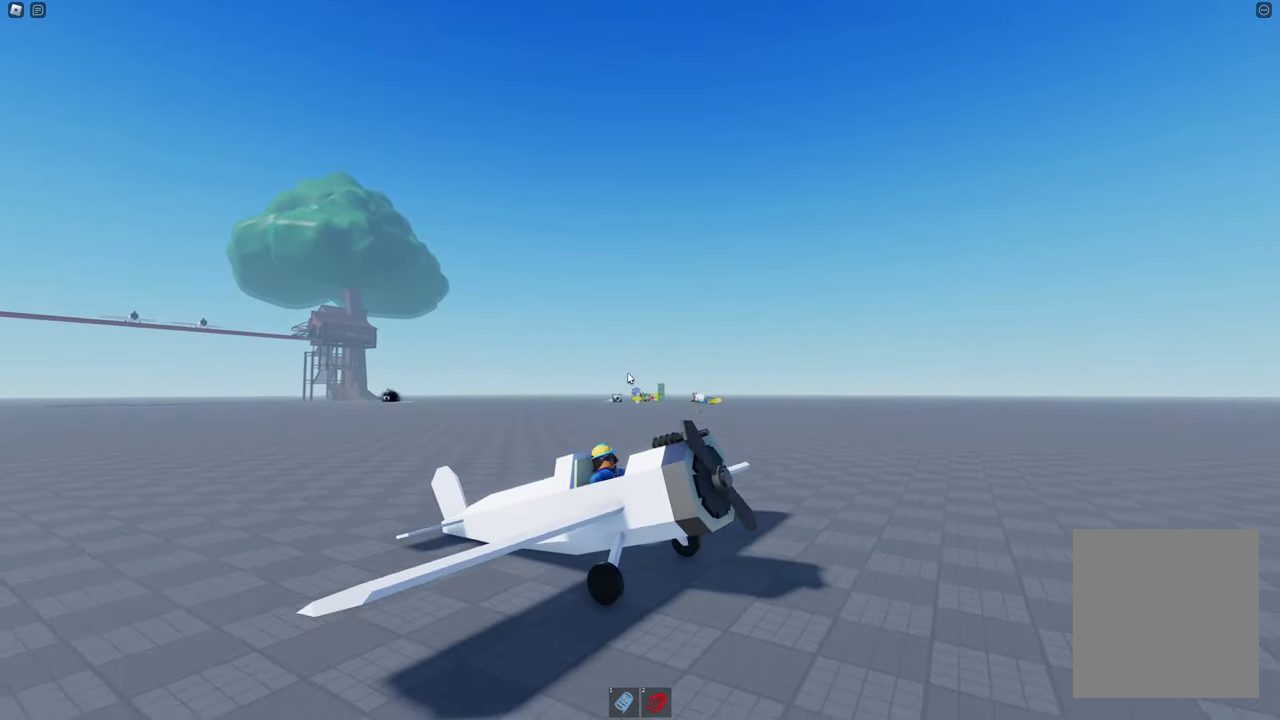
{"keys": ["a"], "events": []}
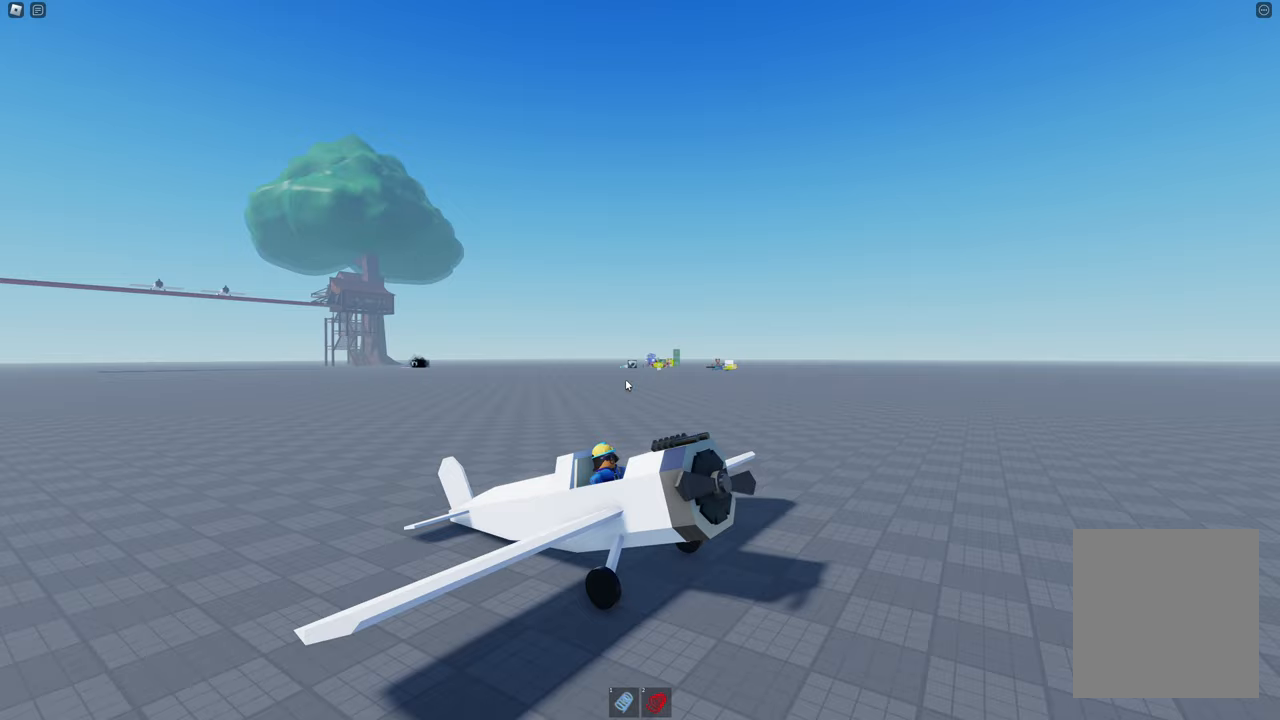
{"keys": ["a"], "events": []}
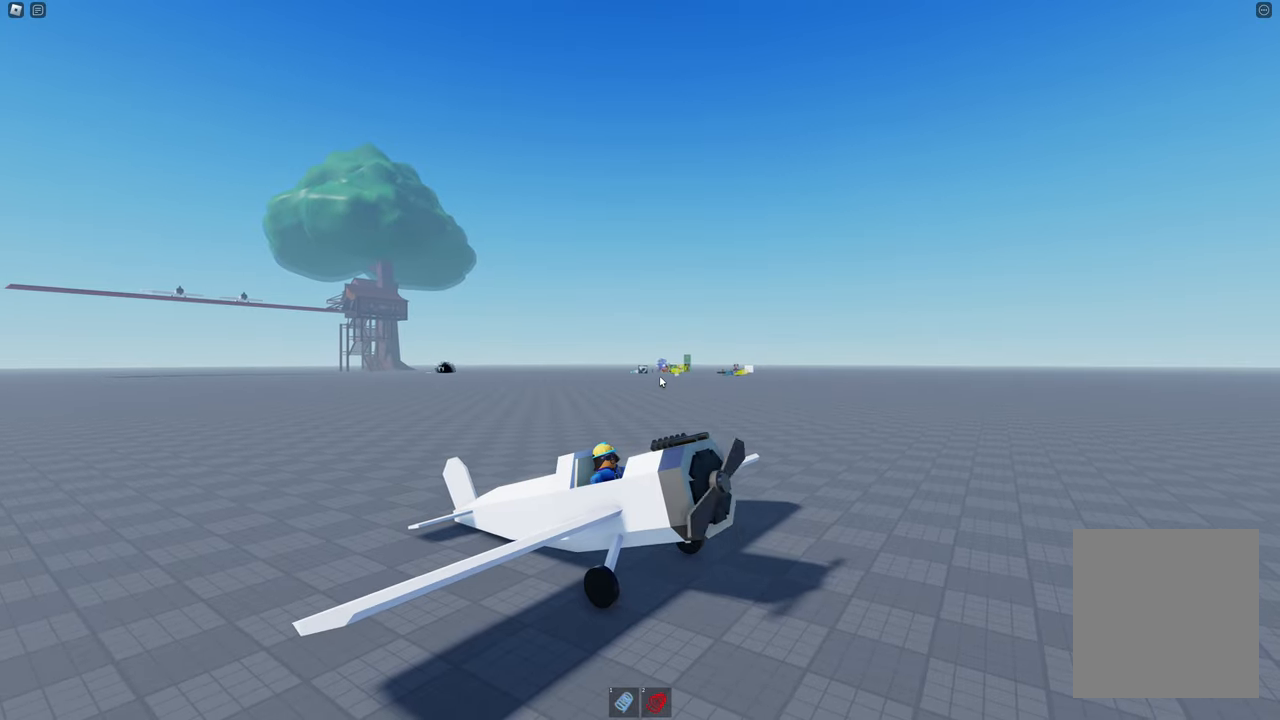
{"keys": ["a", "w"], "events": [[83, "w", "down"]]}
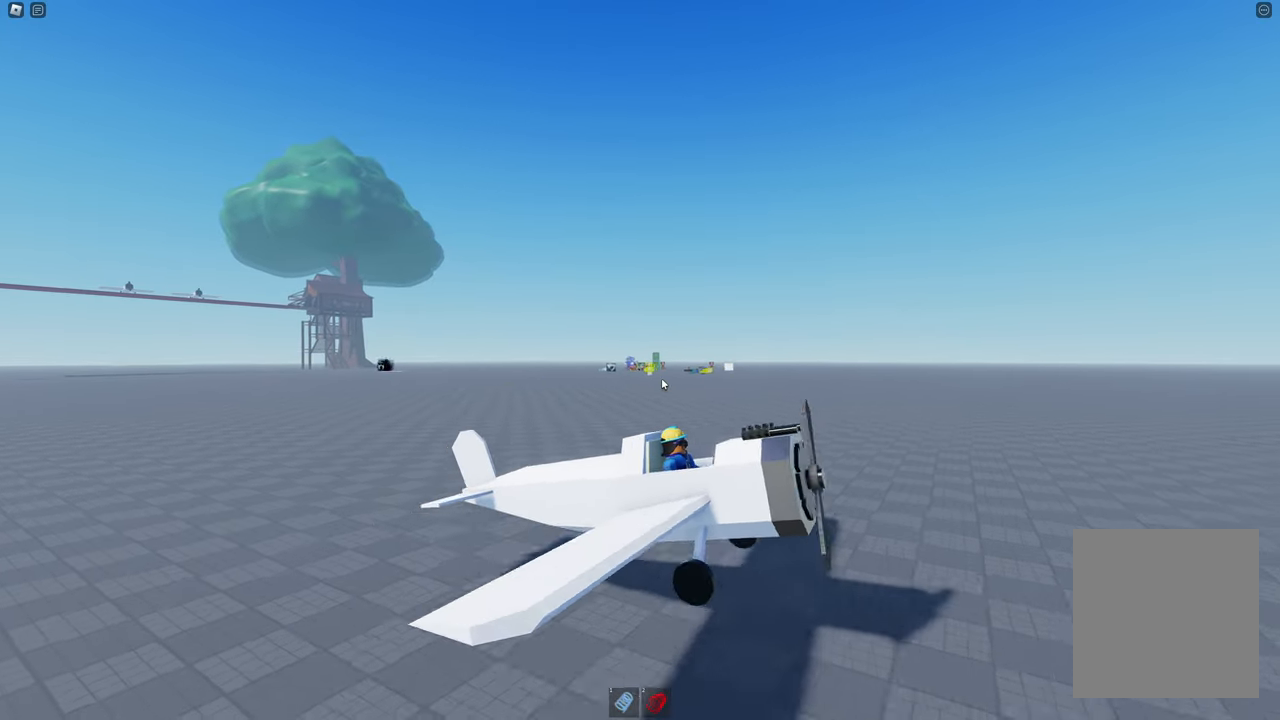
{"keys": ["a"], "events": [[67, "w", "up"]]}
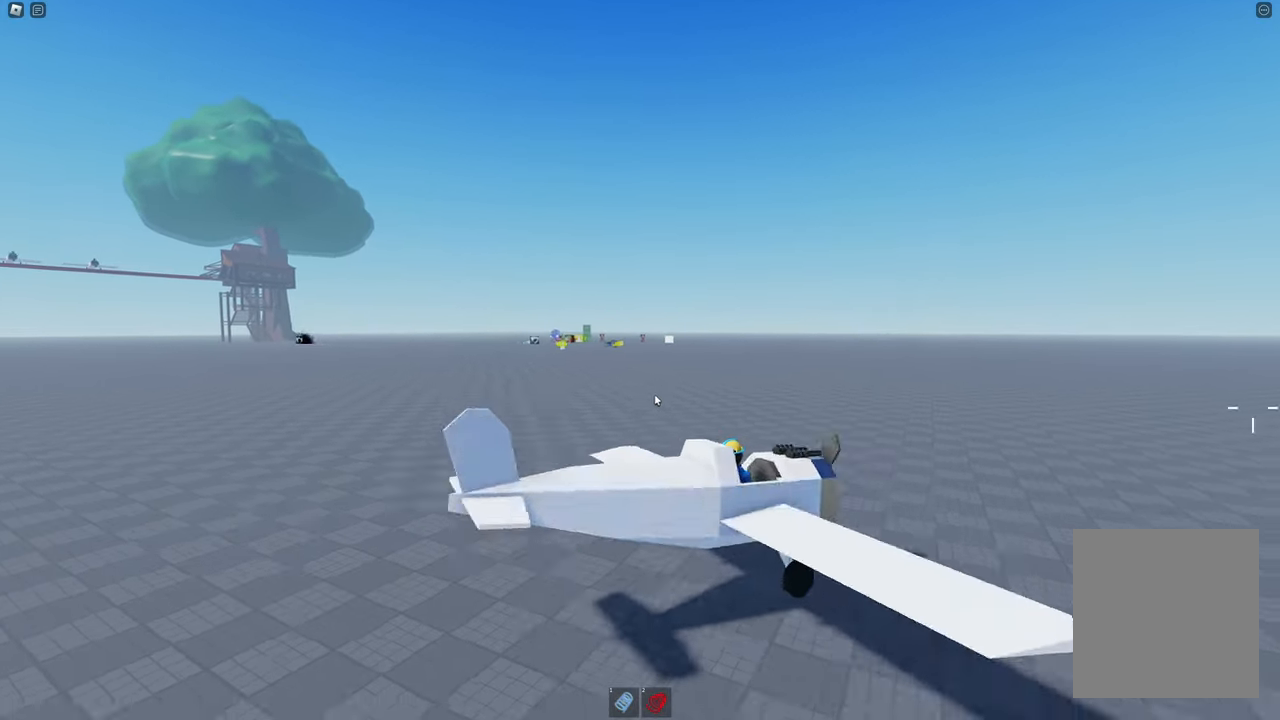
{"keys": ["d"], "events": [[300, "a", "up"], [400, "d", "down"]]}
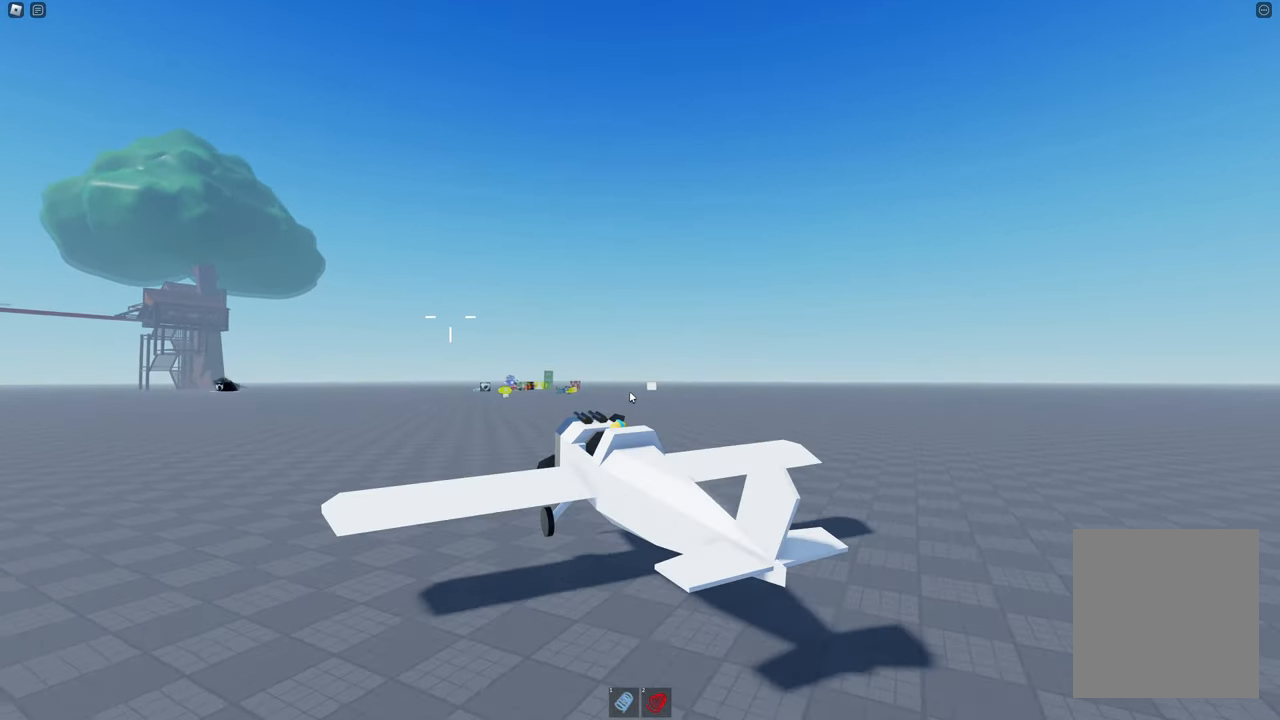
{"keys": ["d"], "events": []}
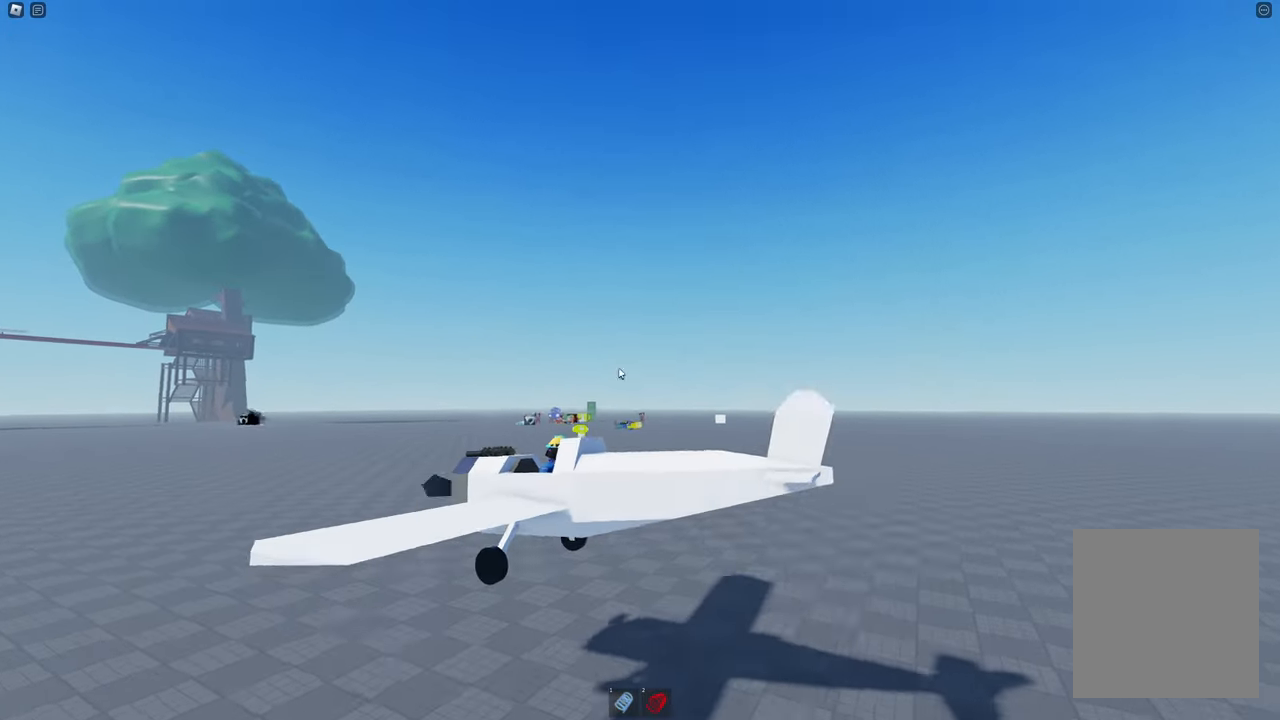
{"keys": ["d"], "events": [[50, "d", "up"], [100, "d", "down"]]}